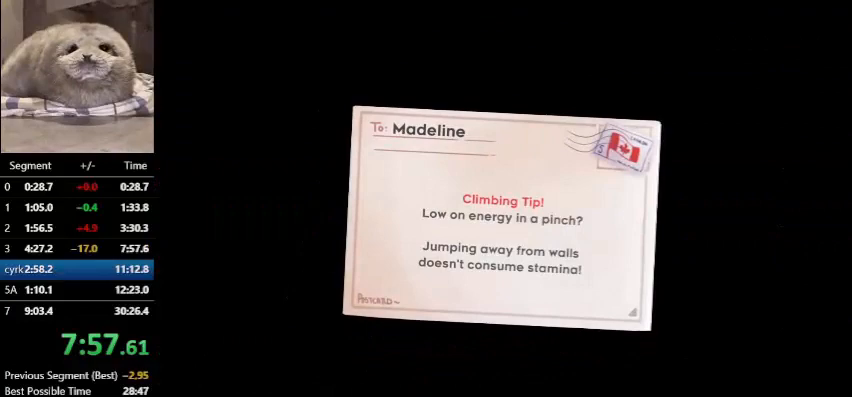
Gameplay with keyboard; each line is a JSON object with the keys held at the frame after it. "events" lists presses ("down") and releases ("up") of "dash", "demo", "down", "grab", "jump", "left", "right", "talk" and "up" between this image and that frame as [ms after this image, input, new state], when the widget could be followed in between. No other keys are recorded. Mouse input is not recorded. Key names are as the overlay labels them; some are game actions (e.g. jump) rather than physical keys.
{"keys": [], "events": [[100, "jump", "down"], [267, "jump", "up"], [400, "jump", "down"], [500, "jump", "up"]]}
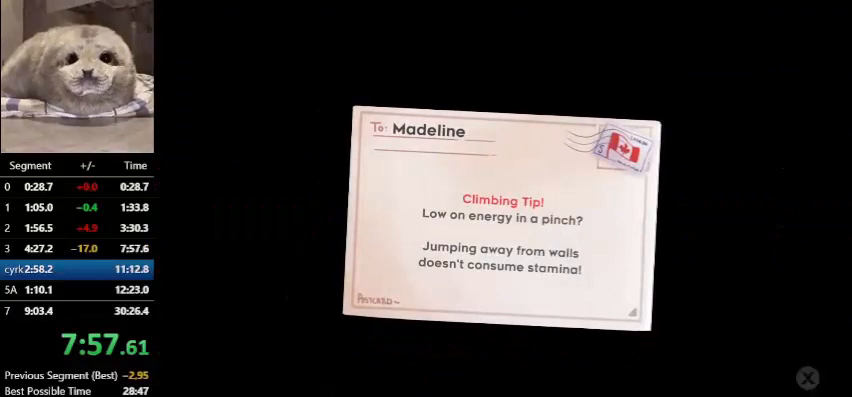
{"keys": ["jump"], "events": [[100, "jump", "down"], [167, "jump", "up"], [267, "jump", "down"], [367, "jump", "up"], [467, "jump", "down"]]}
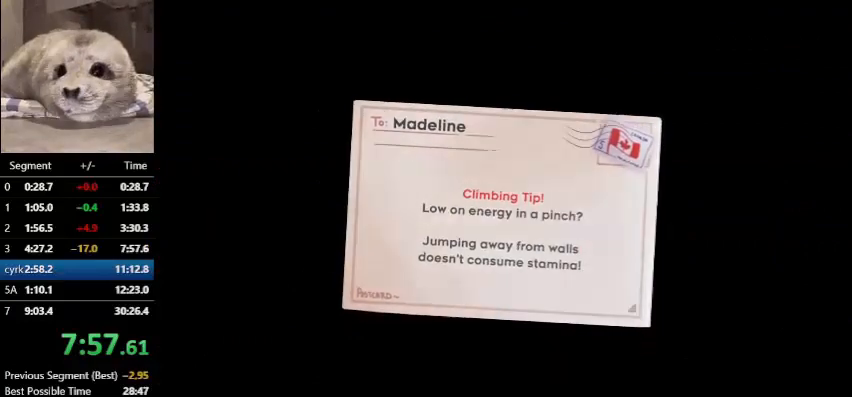
{"keys": [], "events": [[33, "jump", "up"], [133, "jump", "down"], [300, "jump", "up"]]}
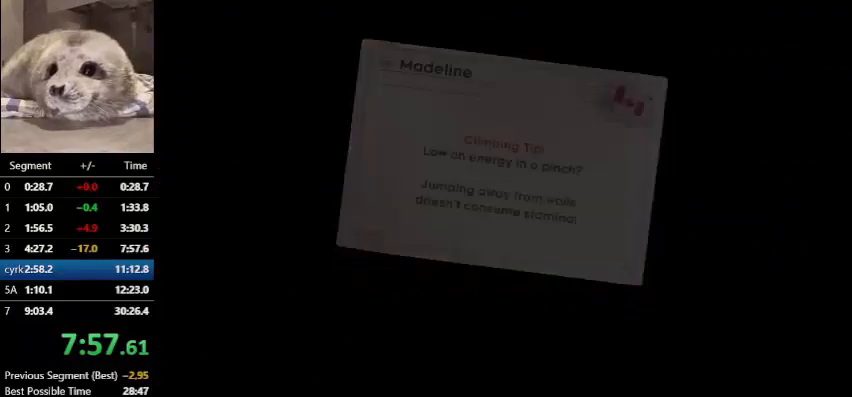
{"keys": [], "events": []}
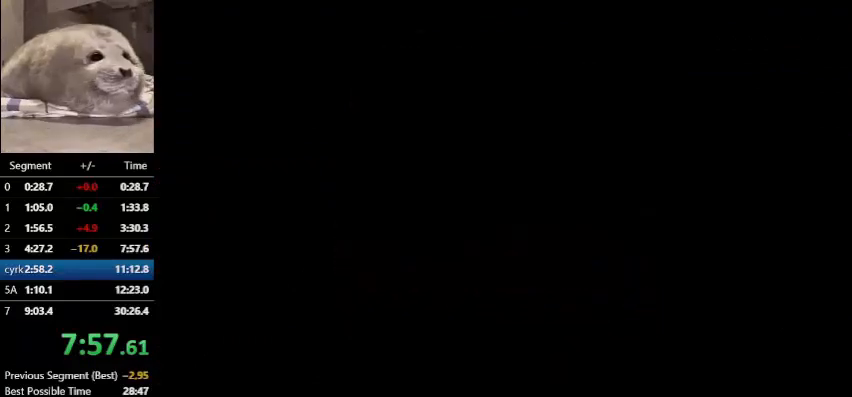
{"keys": [], "events": []}
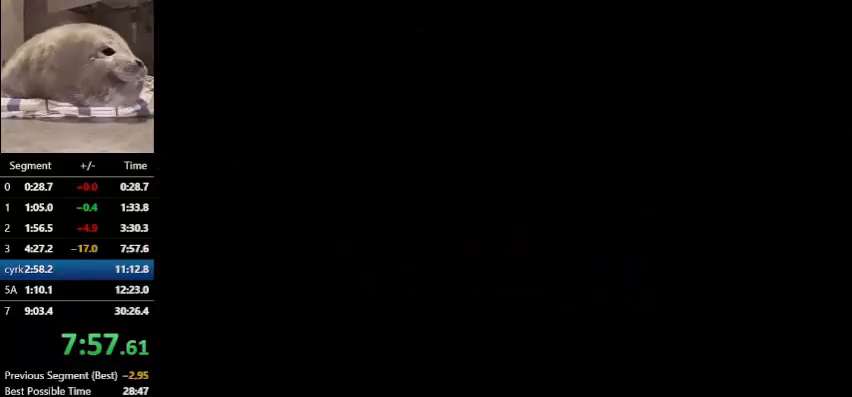
{"keys": ["right"], "events": [[500, "right", "down"]]}
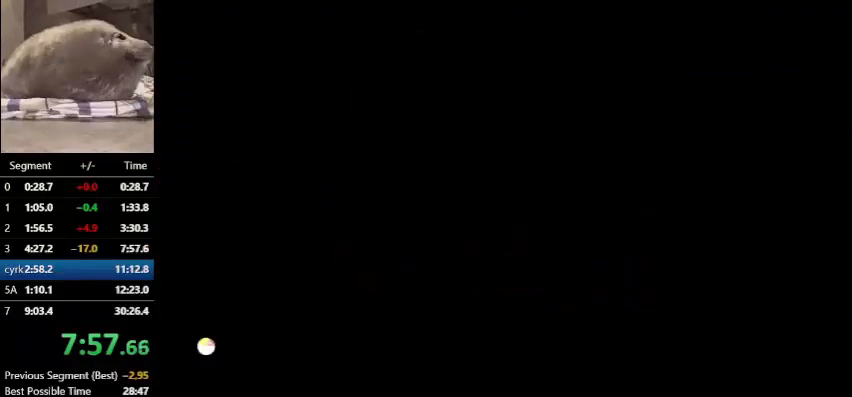
{"keys": ["right"], "events": []}
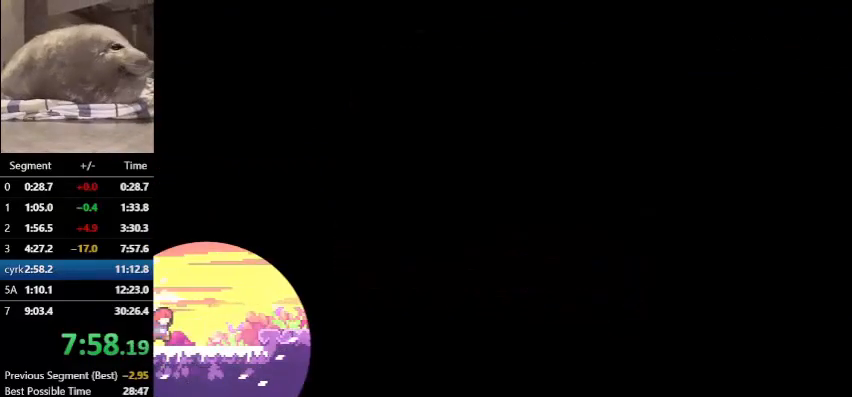
{"keys": ["right"], "events": []}
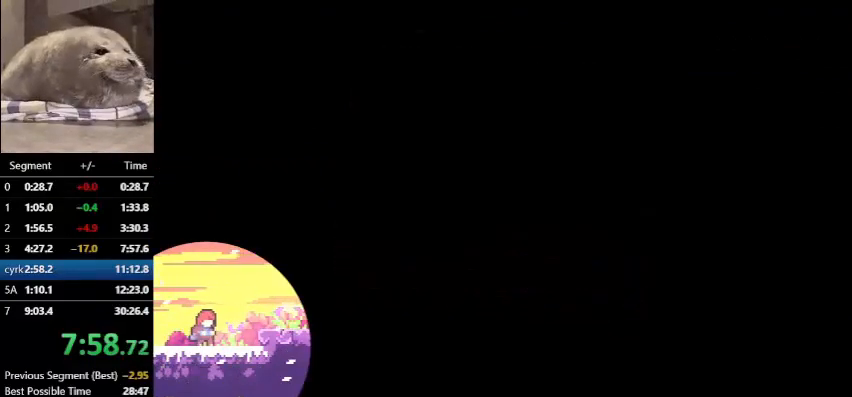
{"keys": ["dash", "jump", "right"], "events": [[100, "dash", "down"], [100, "jump", "down"]]}
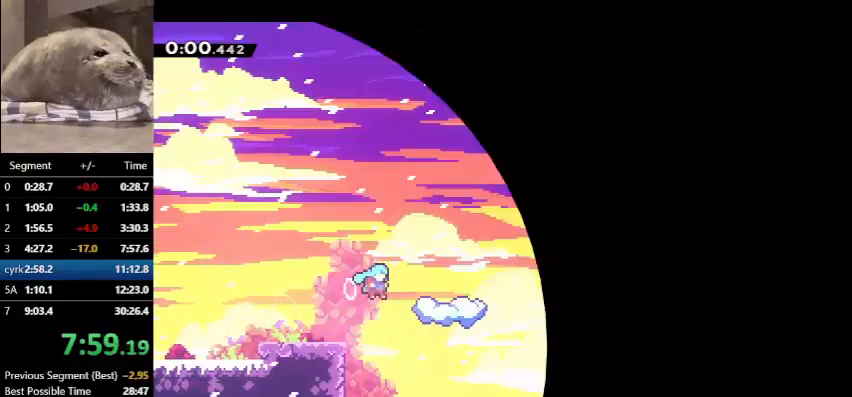
{"keys": ["dash", "jump", "right"], "events": [[233, "jump", "up"], [267, "dash", "up"], [267, "right", "up"], [467, "dash", "down"], [467, "right", "down"], [500, "jump", "down"]]}
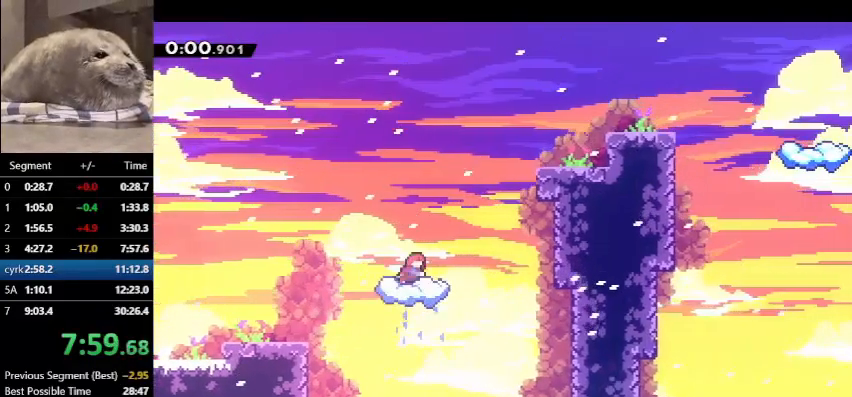
{"keys": ["right"], "events": [[433, "dash", "up"], [433, "jump", "up"]]}
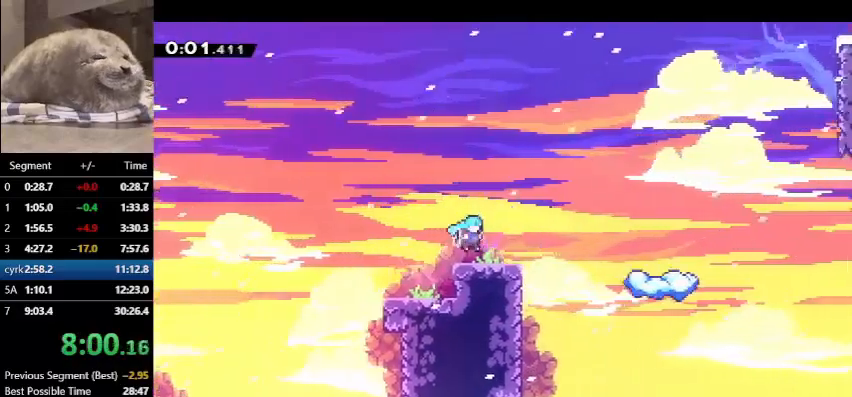
{"keys": ["dash", "down"], "events": [[167, "demo", "down"], [200, "jump", "down"], [267, "demo", "up"], [267, "jump", "up"], [500, "dash", "down"], [500, "down", "down"], [500, "right", "up"]]}
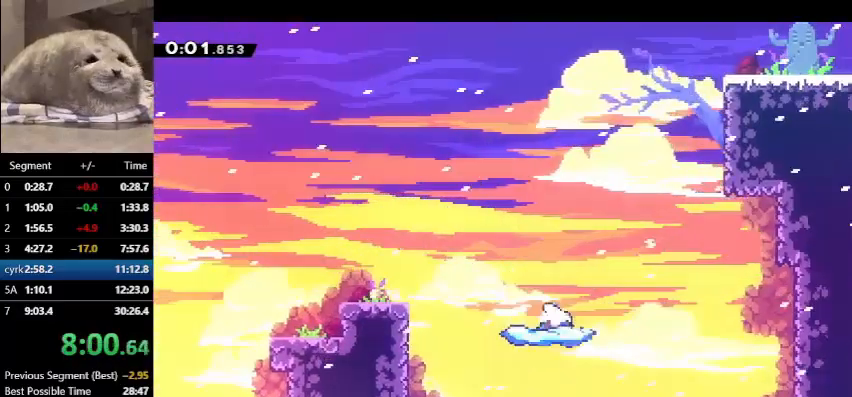
{"keys": ["jump", "right"], "events": [[133, "dash", "up"], [233, "down", "up"], [267, "right", "down"], [400, "jump", "down"]]}
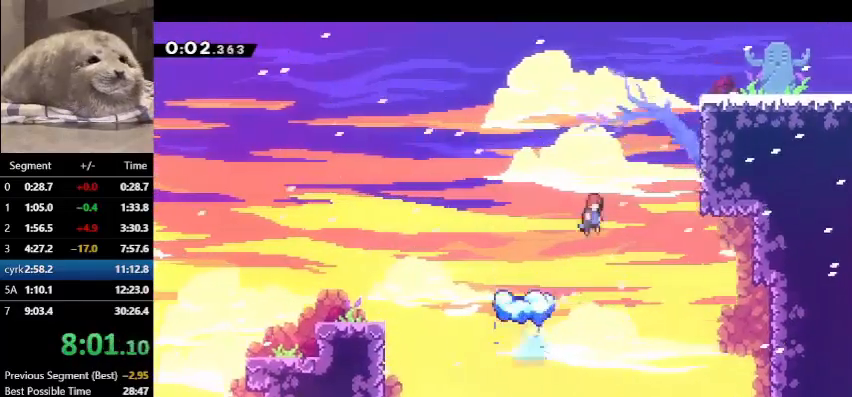
{"keys": ["right", "up"], "events": [[267, "dash", "down"], [267, "up", "down"], [333, "jump", "up"], [433, "dash", "up"]]}
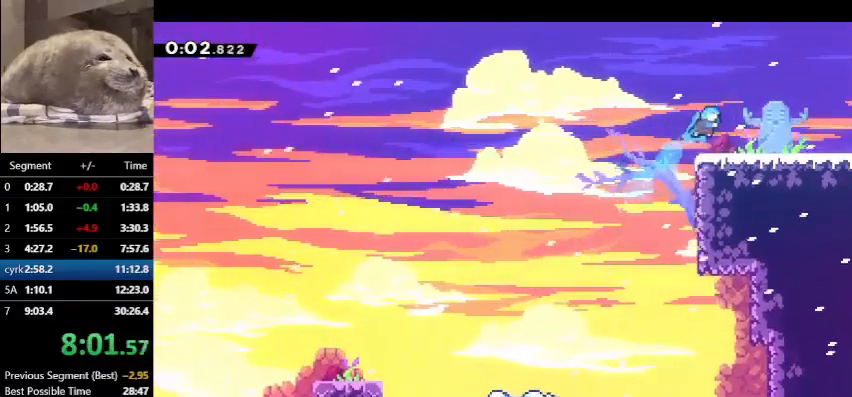
{"keys": ["right"], "events": [[33, "up", "up"], [300, "demo", "down"], [367, "jump", "down"], [400, "demo", "up"], [433, "jump", "up"]]}
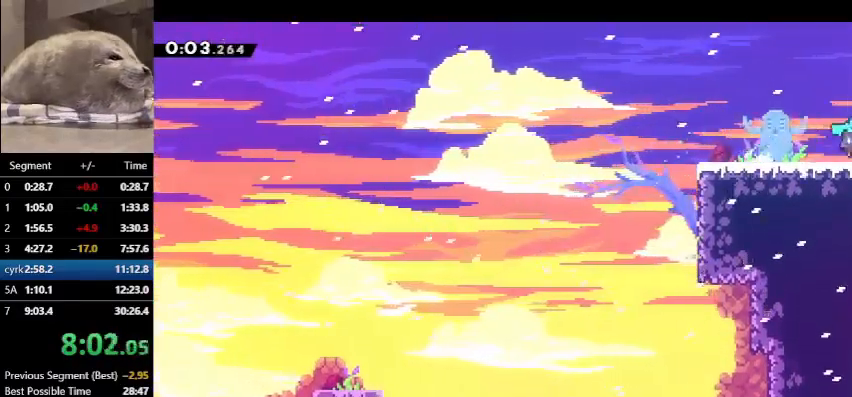
{"keys": ["right"], "events": []}
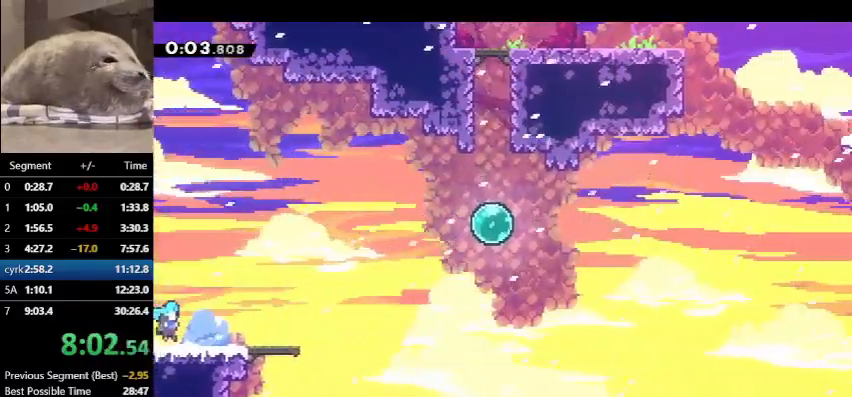
{"keys": ["right"], "events": [[233, "jump", "down"], [367, "jump", "up"]]}
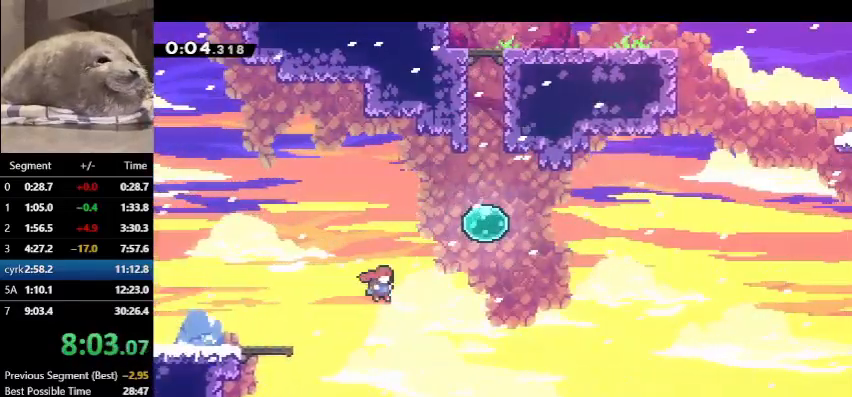
{"keys": ["dash", "up"], "events": [[33, "up", "down"], [67, "dash", "down"], [300, "dash", "up"], [300, "right", "up"], [333, "dash", "down"]]}
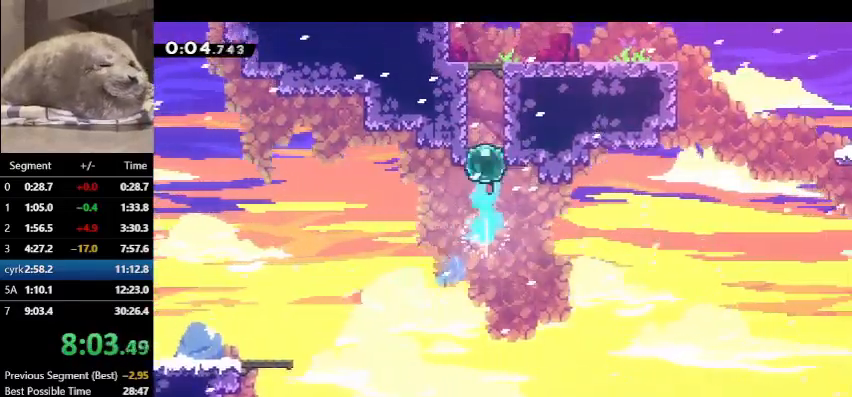
{"keys": ["right"], "events": [[33, "jump", "down"], [33, "right", "down"], [267, "up", "up"], [500, "dash", "up"], [500, "jump", "up"]]}
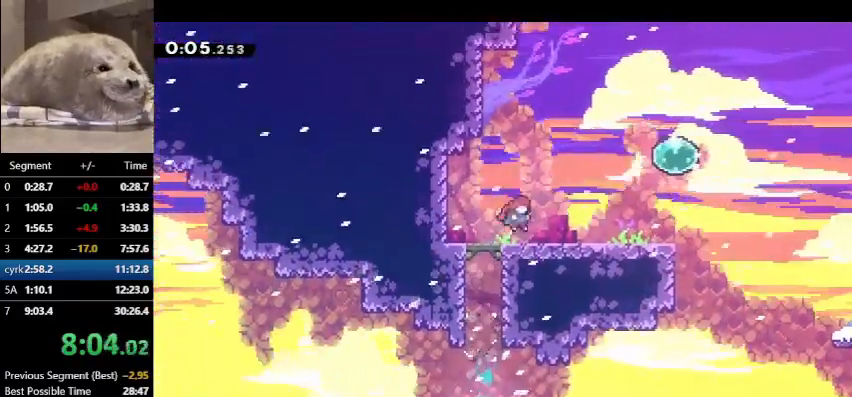
{"keys": ["right", "up"], "events": [[200, "dash", "down"], [200, "jump", "down"], [433, "dash", "up"], [433, "jump", "up"], [433, "up", "down"]]}
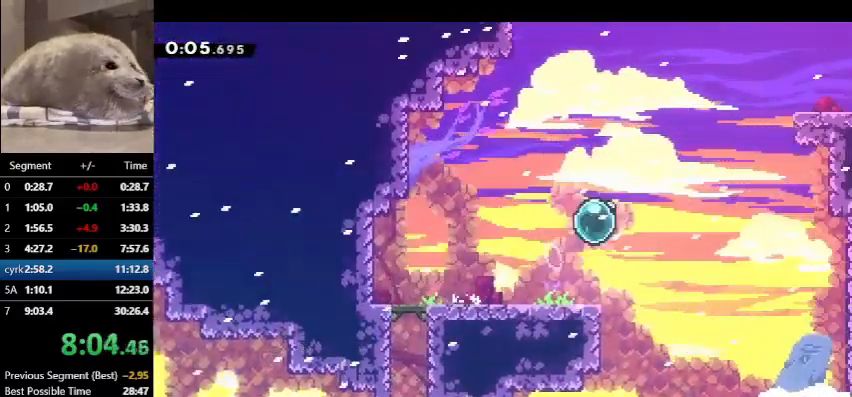
{"keys": ["right"], "events": [[33, "dash", "down"], [200, "dash", "up"], [267, "dash", "down"], [433, "dash", "up"], [500, "up", "up"]]}
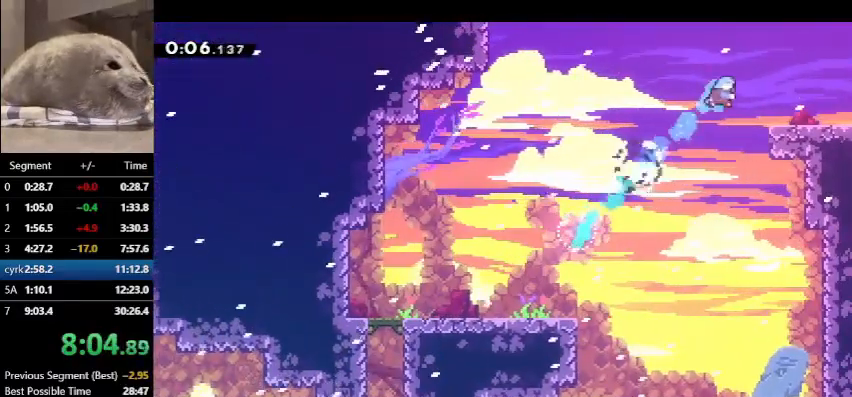
{"keys": ["right"], "events": [[267, "demo", "down"], [333, "jump", "down"], [433, "demo", "up"], [433, "jump", "up"]]}
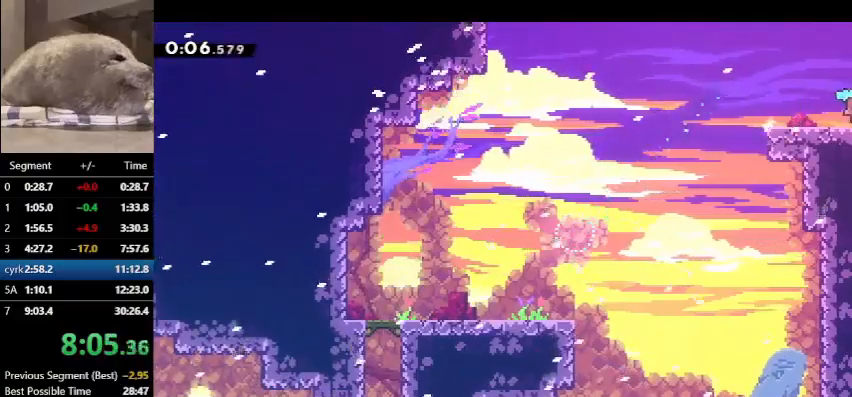
{"keys": ["right"], "events": []}
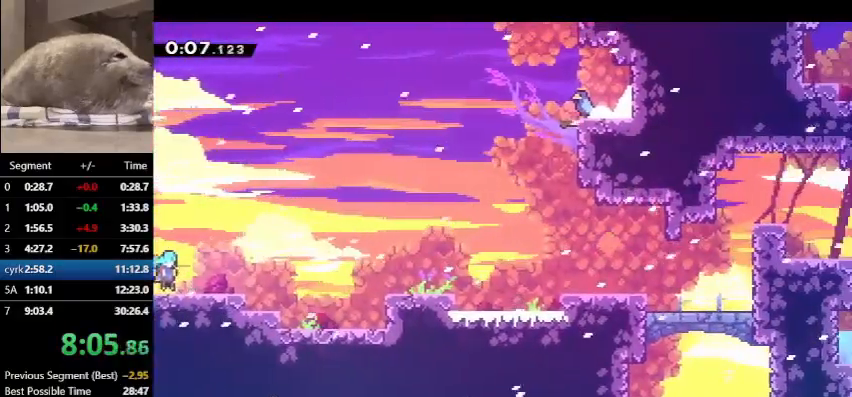
{"keys": ["dash", "down", "right"], "events": [[233, "jump", "down"], [300, "jump", "up"], [467, "down", "down"], [500, "dash", "down"]]}
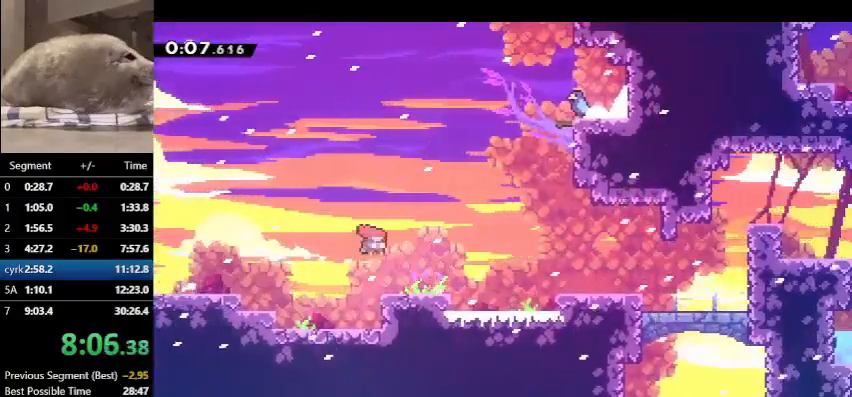
{"keys": ["jump", "right"], "events": [[133, "down", "up"], [200, "jump", "down"], [233, "dash", "up"]]}
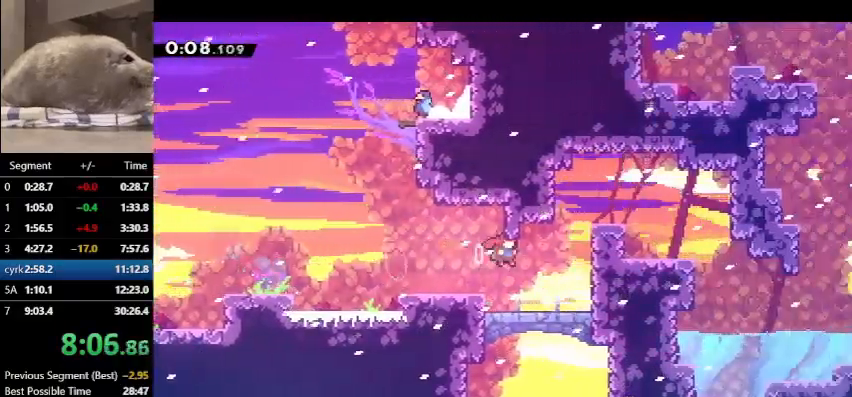
{"keys": ["right", "up"], "events": [[67, "up", "down"], [100, "dash", "down"], [167, "jump", "up"], [300, "dash", "up"]]}
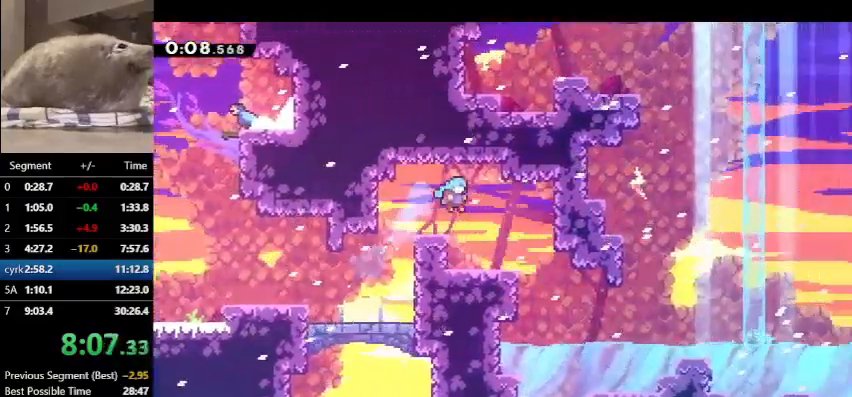
{"keys": ["dash", "down", "jump", "left", "right"], "events": [[100, "up", "up"], [133, "right", "up"], [333, "dash", "down"], [333, "down", "down"], [333, "left", "down"], [500, "jump", "down"], [500, "right", "down"]]}
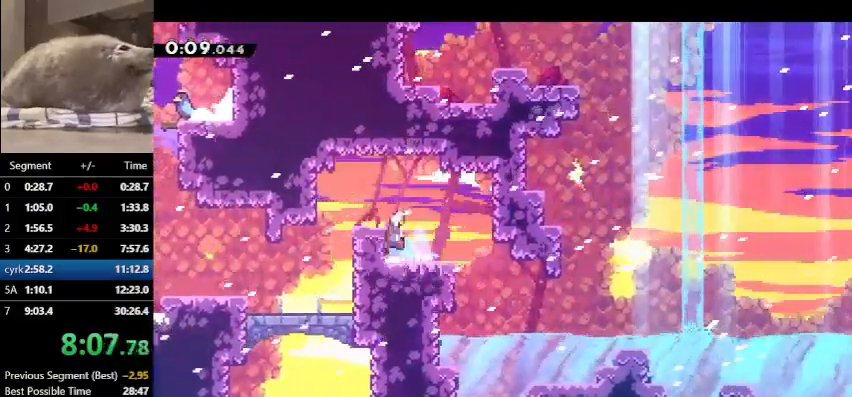
{"keys": [], "events": [[33, "left", "up"], [67, "dash", "up"], [100, "dash", "down"], [100, "jump", "up"], [367, "dash", "up"], [433, "down", "up"], [433, "right", "up"]]}
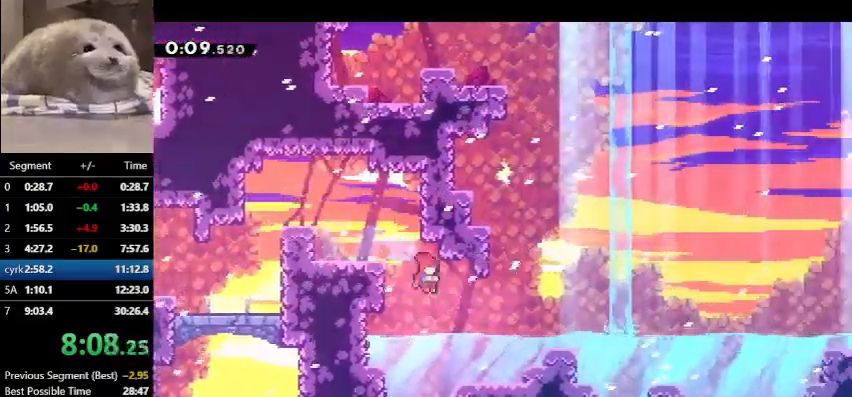
{"keys": ["jump", "right"], "events": [[100, "right", "down"], [367, "jump", "down"]]}